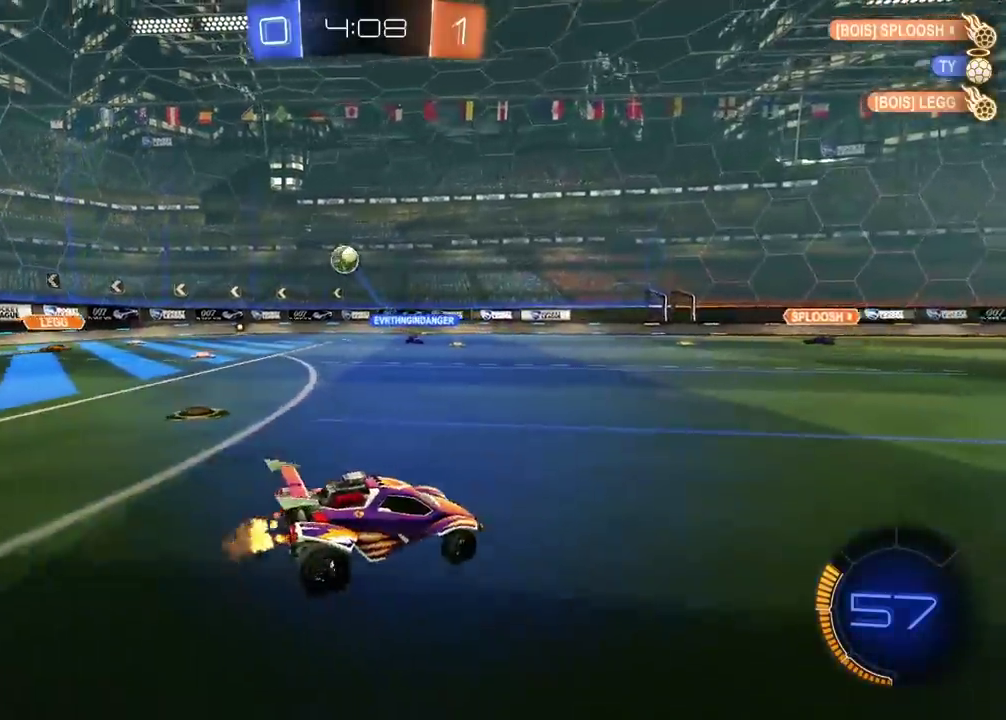
Gameplay with a controller (PlayStation layout); each line is a JSON object with the inputs held at the frame after it. "events" lists button and stick changes between this image and that frame as [ms after this image, input, new state], when the widget could be followed in between. This document gives stick clicks only as held states, not as events. Not read: L1 R1.
{"buttons": ["R2"], "left_stick": "left", "right_stick": "center", "events": []}
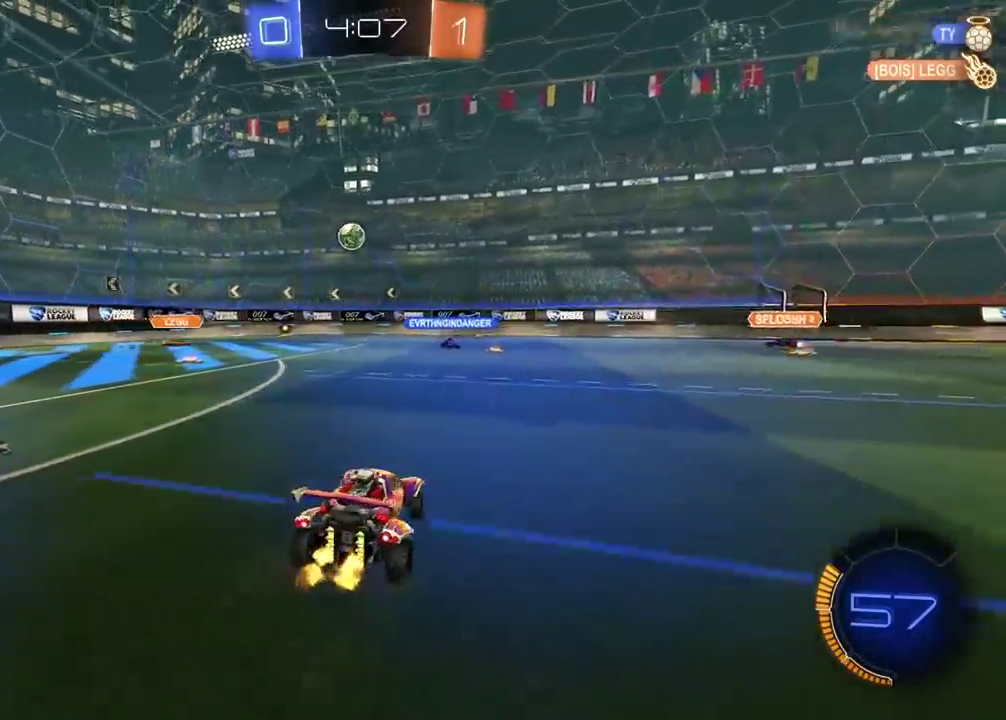
{"buttons": ["R2"], "left_stick": "center", "right_stick": "center", "events": [[350, "left_stick", "center"]]}
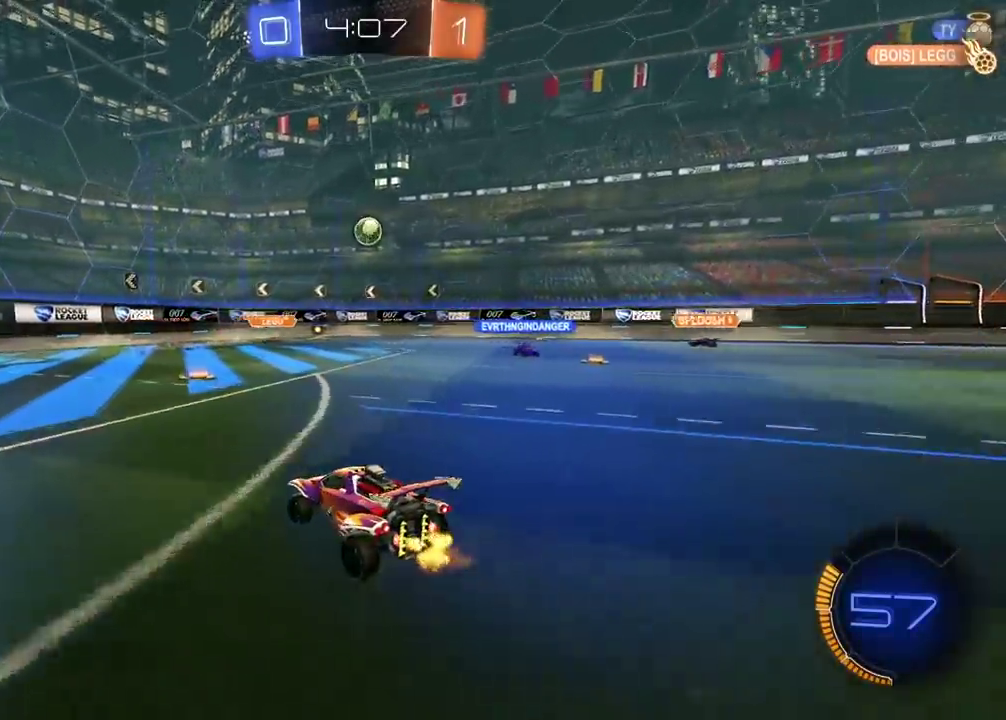
{"buttons": ["R2", "SELECT"], "left_stick": "center", "right_stick": "center", "events": [[383, "SELECT", "down"]]}
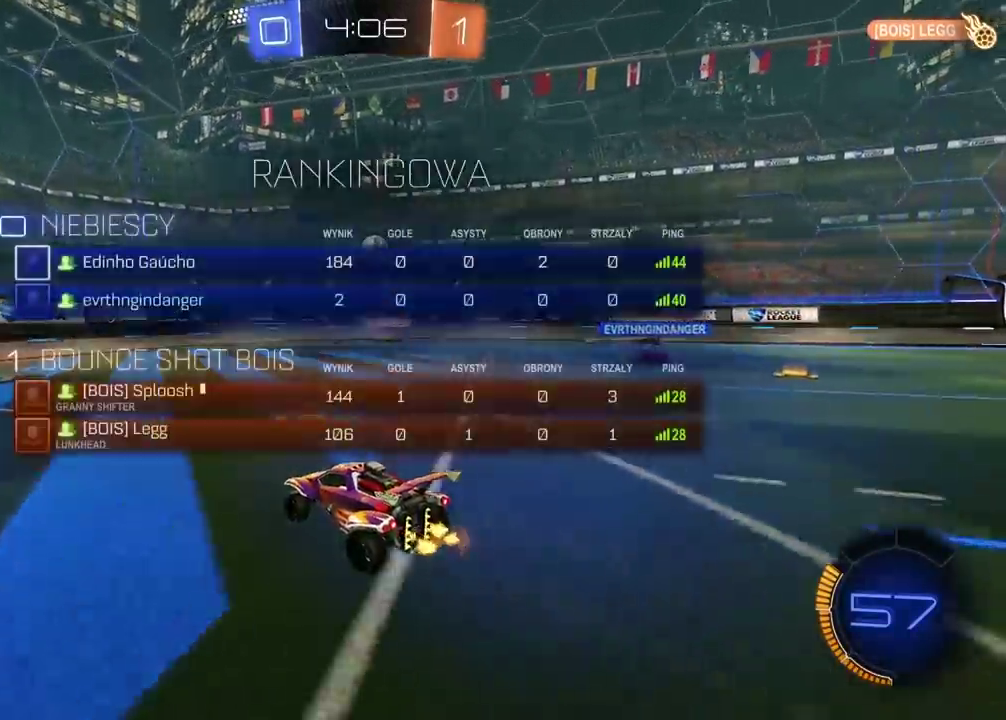
{"buttons": [], "left_stick": "right", "right_stick": "center", "events": [[100, "SELECT", "up"], [133, "R2", "up"], [267, "left_stick", "right"]]}
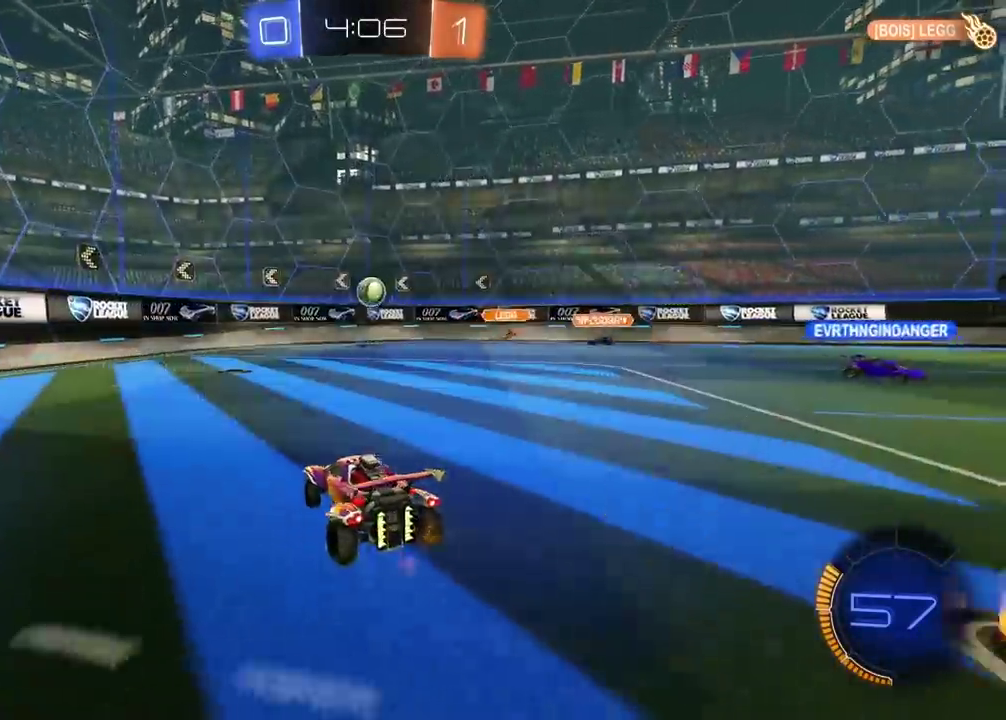
{"buttons": ["R2"], "left_stick": "center", "right_stick": "center", "events": [[100, "left_stick", "center"], [117, "R2", "down"]]}
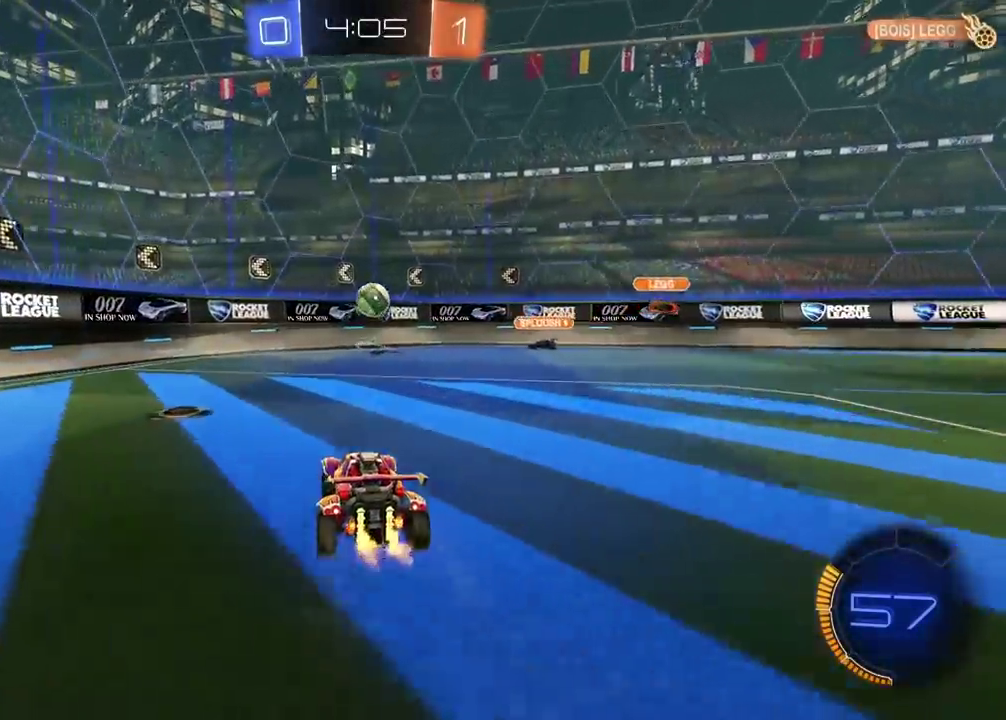
{"buttons": ["R2"], "left_stick": "center", "right_stick": "center", "events": [[217, "left_stick", "right"], [300, "R2", "up"], [350, "left_stick", "center"], [500, "R2", "down"]]}